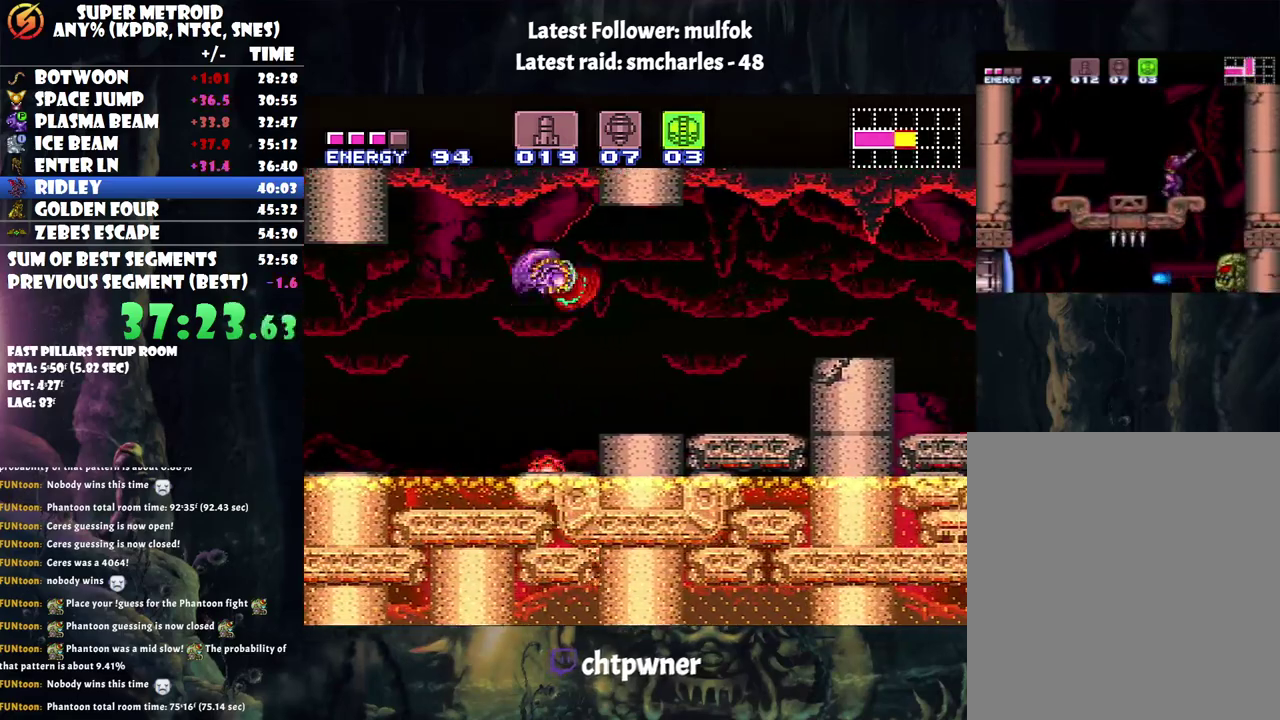
Gameplay with a controller (Nintendo layout); each line is a JSON object with the inputs held at the frame after it. "events" lists button and stick changes between this image and that frame as [ms after this image, input, new state], when the widget could be followed in between. Not read: L3 R3.
{"buttons": ["A", "DPAD_RIGHT"], "events": [[217, "Y", "down"], [333, "Y", "up"], [433, "A", "down"]]}
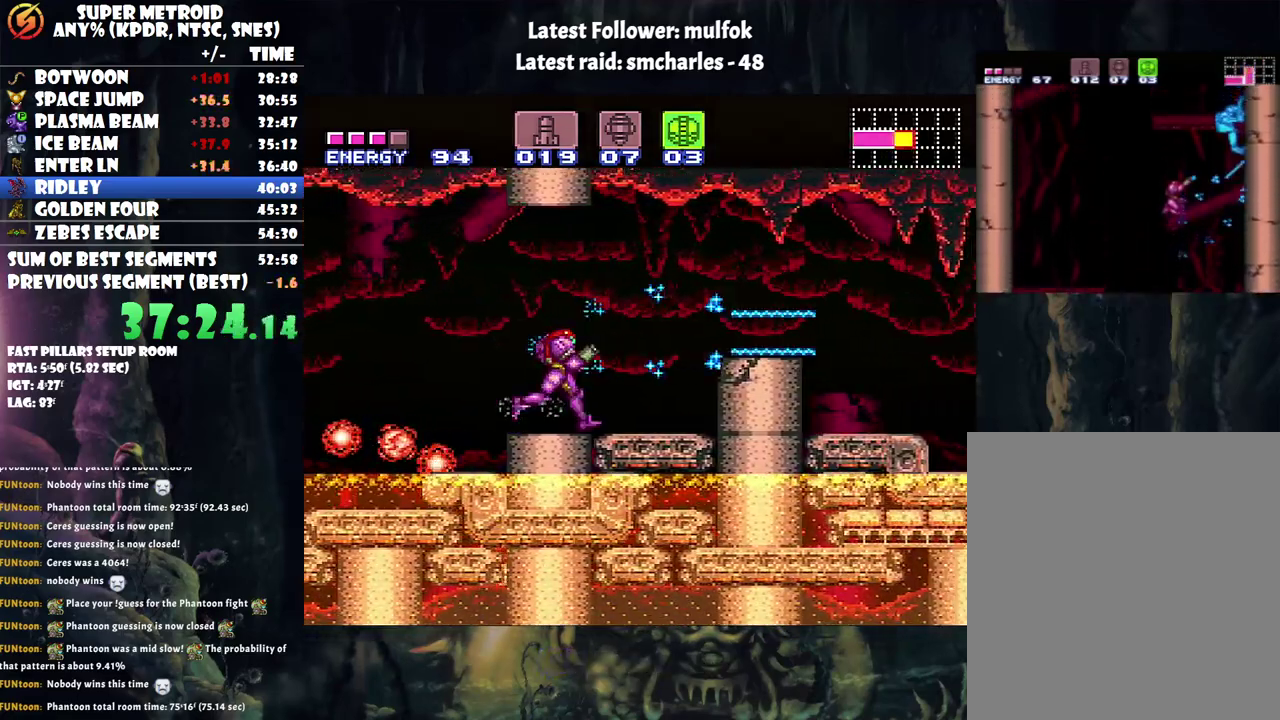
{"buttons": ["A", "DPAD_RIGHT"], "events": [[150, "B", "down"], [367, "B", "up"]]}
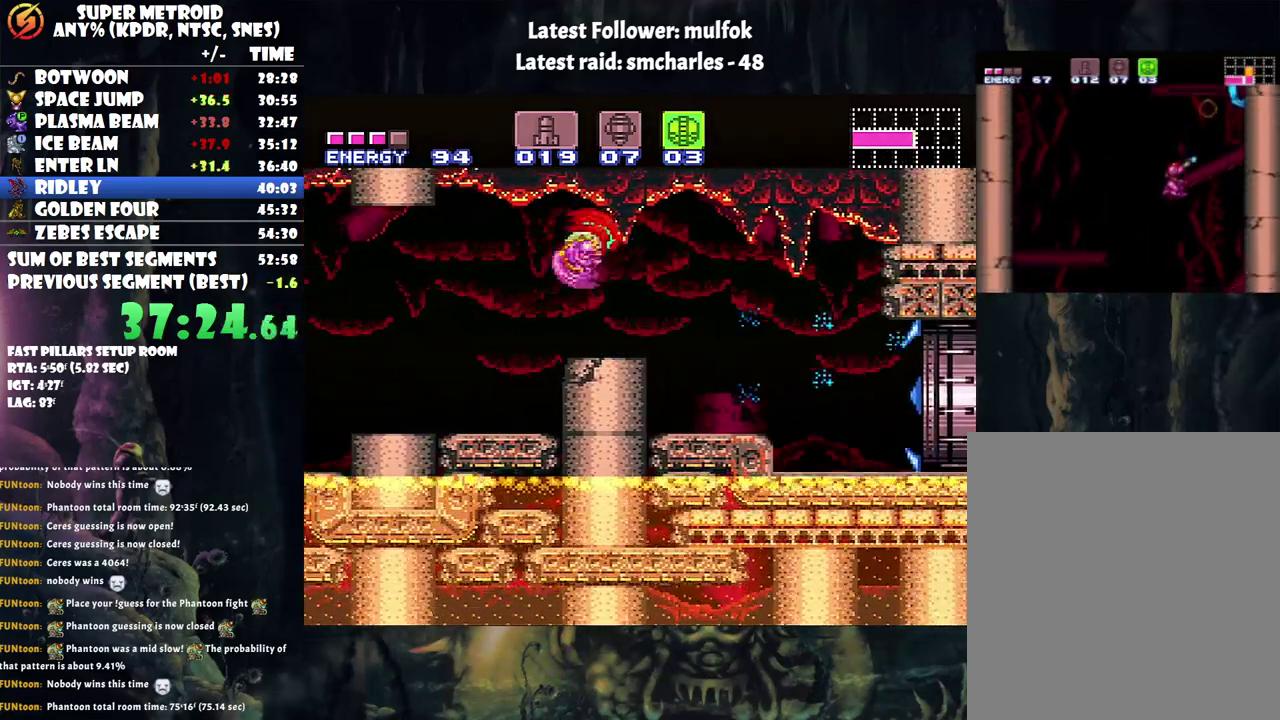
{"buttons": ["A", "DPAD_RIGHT"], "events": []}
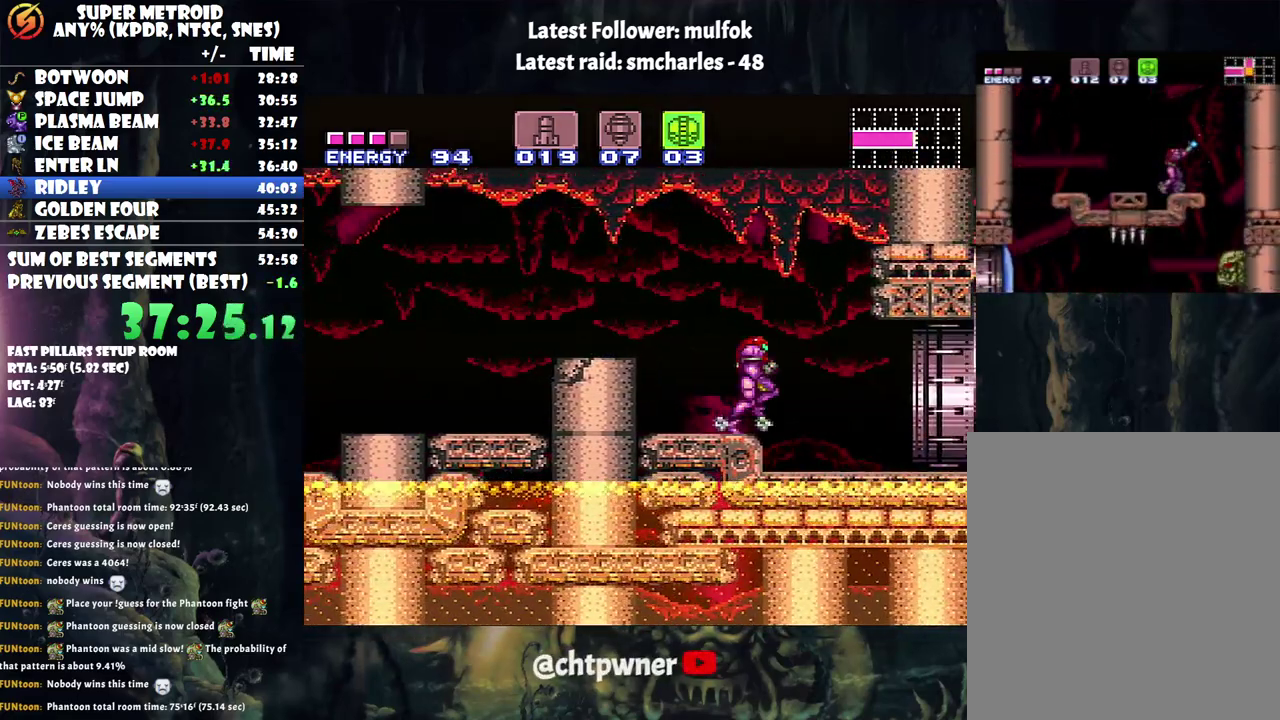
{"buttons": ["A", "DPAD_RIGHT"], "events": []}
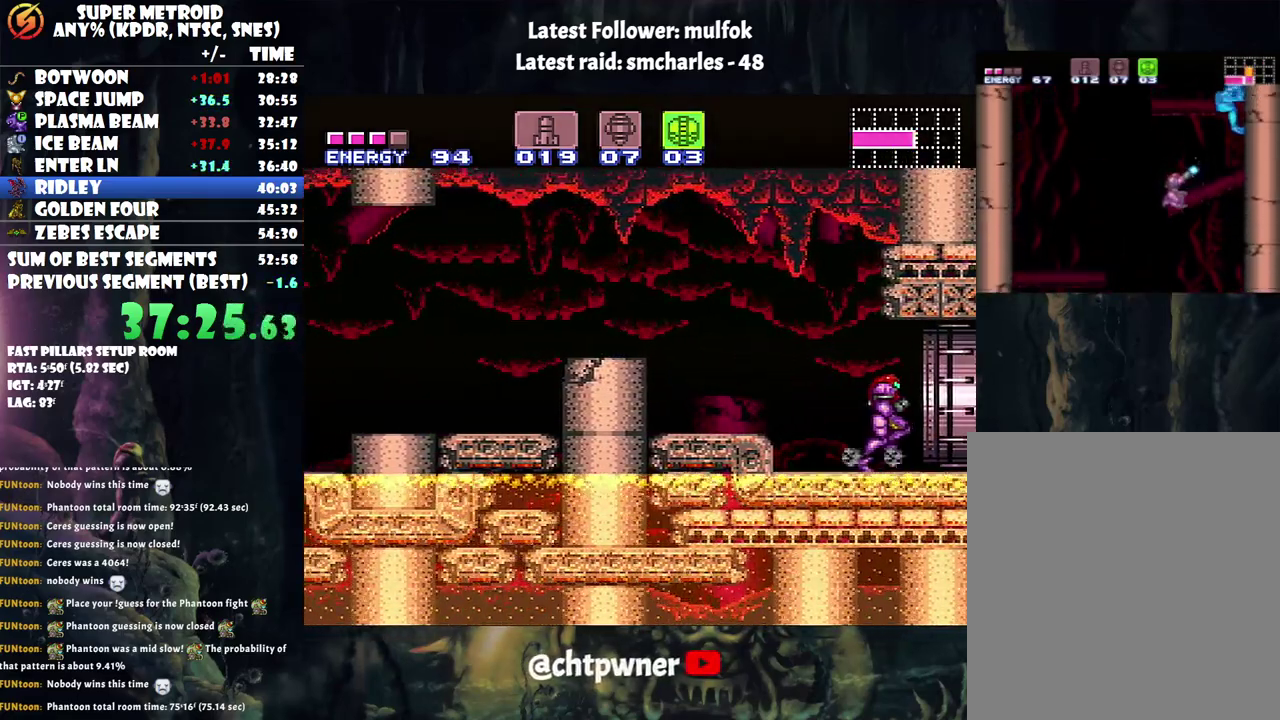
{"buttons": ["A"], "events": [[450, "DPAD_RIGHT", "up"]]}
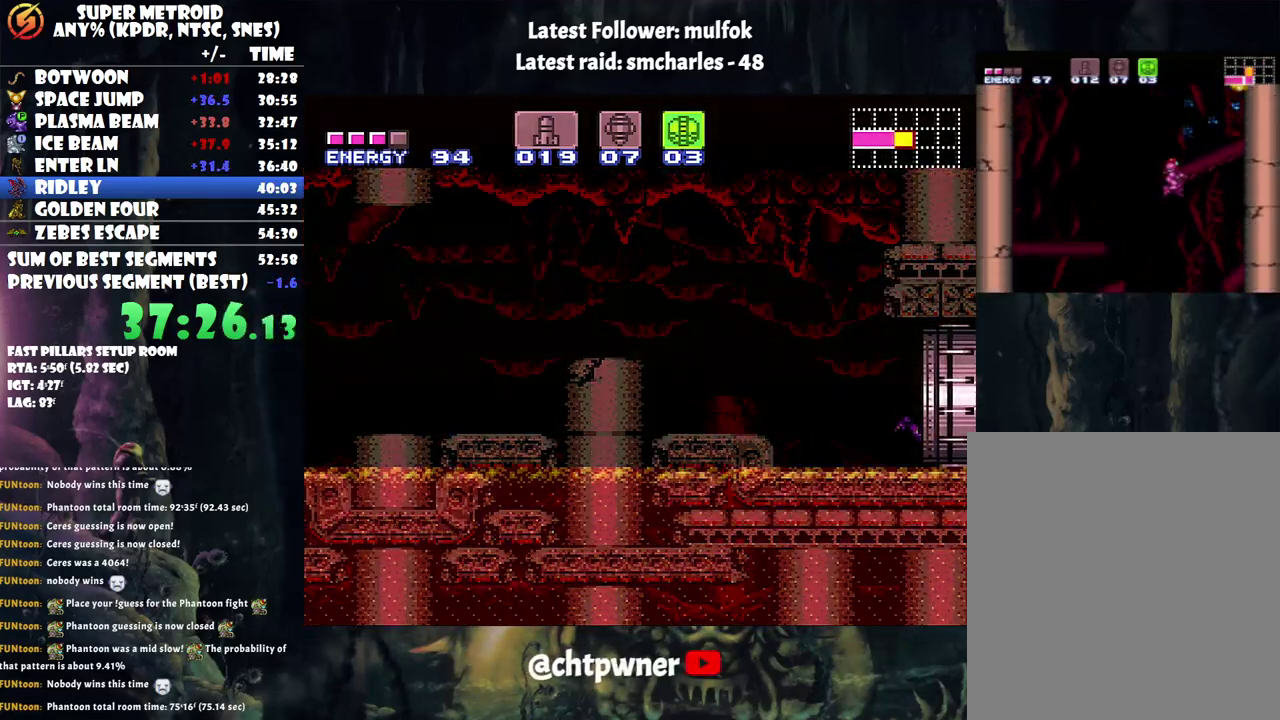
{"buttons": ["Y"], "events": [[83, "A", "up"], [283, "Y", "down"]]}
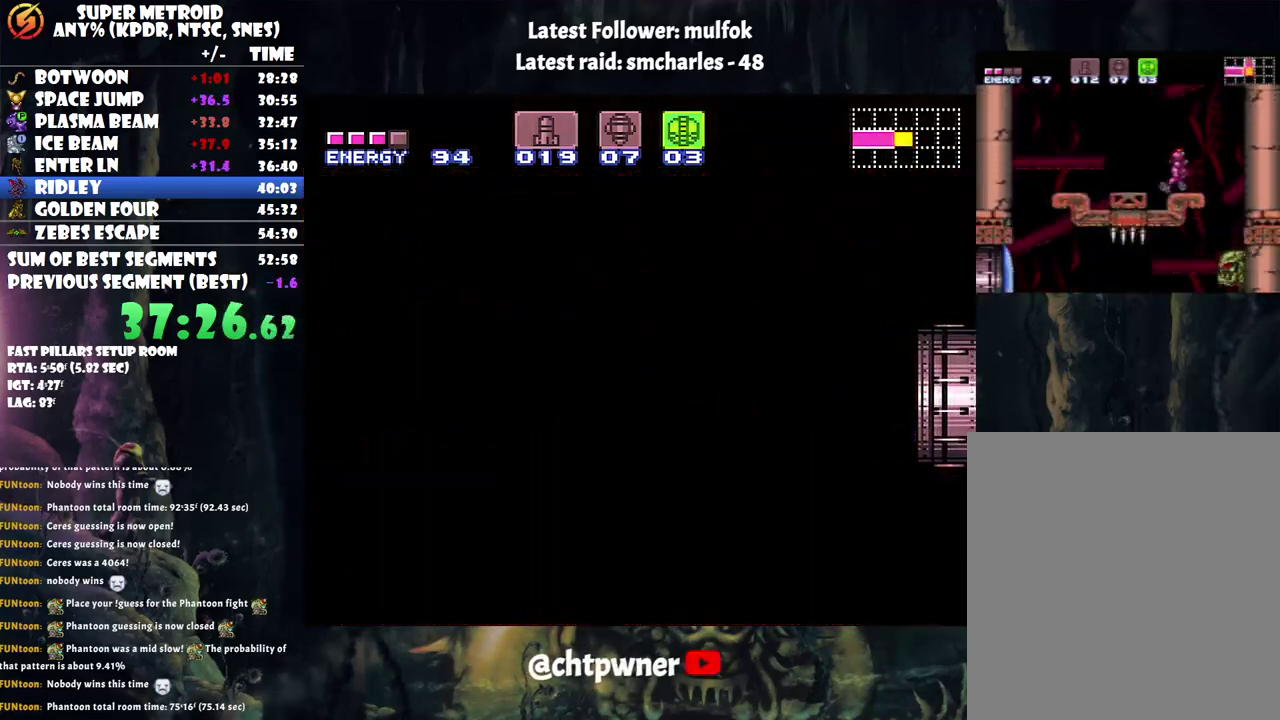
{"buttons": ["Y"], "events": [[67, "Y", "up"], [317, "Y", "down"]]}
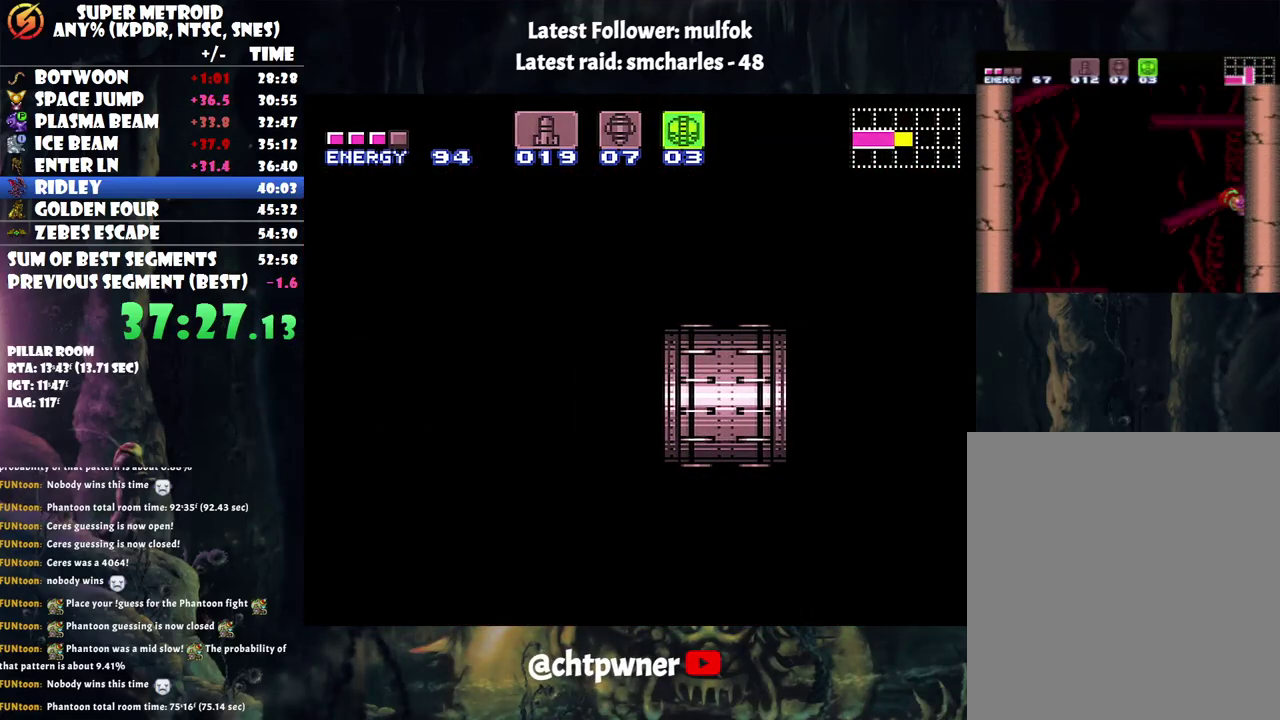
{"buttons": [], "events": [[50, "Y", "up"], [183, "Y", "down"], [450, "Y", "up"]]}
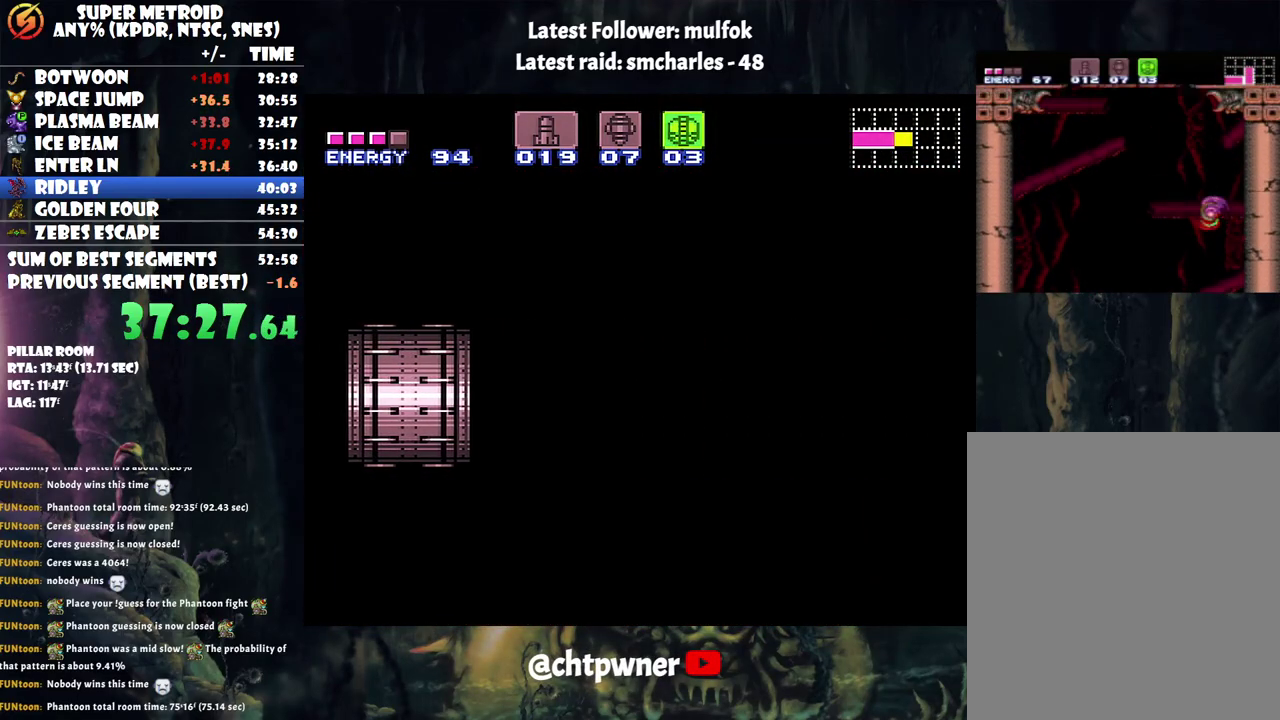
{"buttons": [], "events": []}
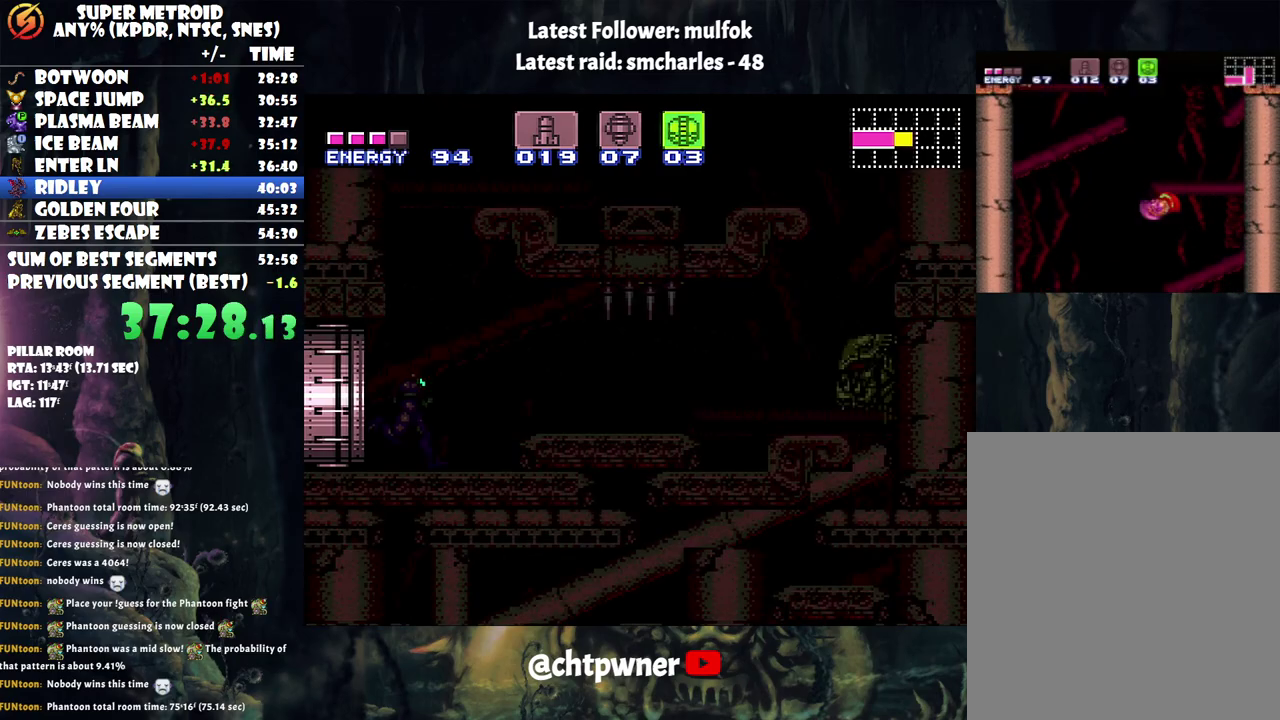
{"buttons": [], "events": []}
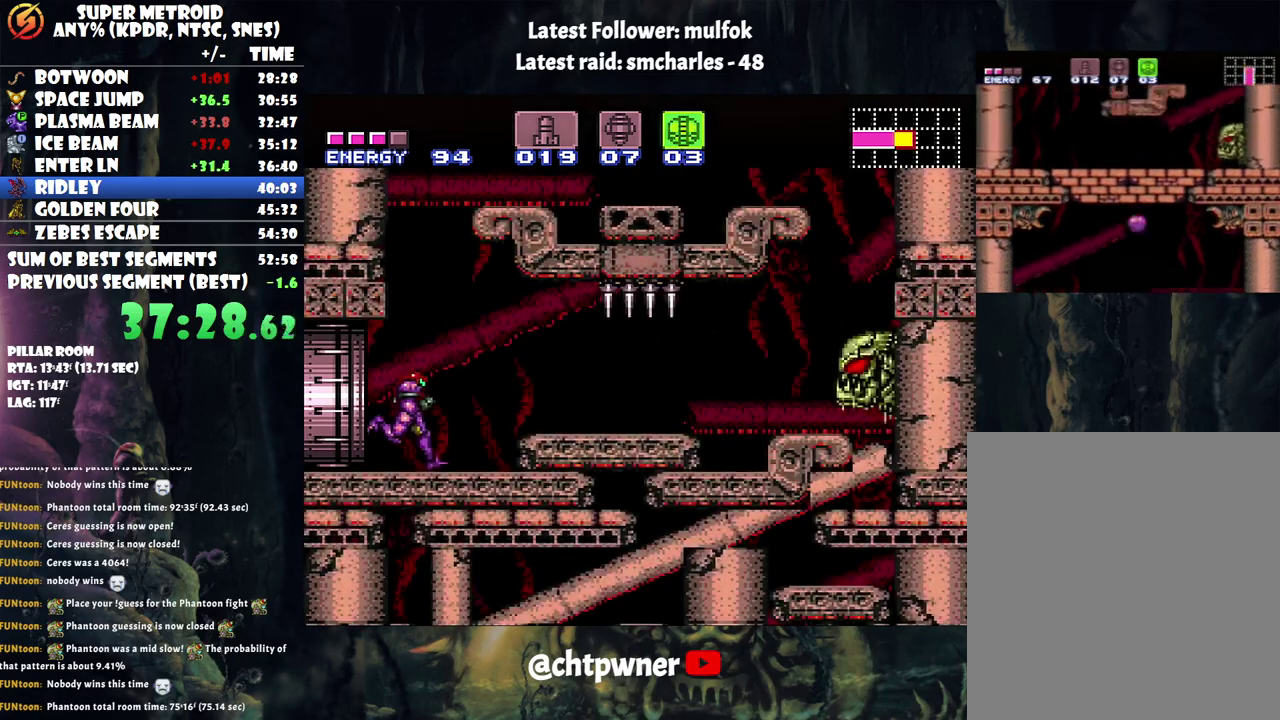
{"buttons": ["Y", "DPAD_LEFT"], "events": [[133, "Y", "down"], [217, "Y", "up"], [317, "Y", "down"], [433, "DPAD_LEFT", "down"]]}
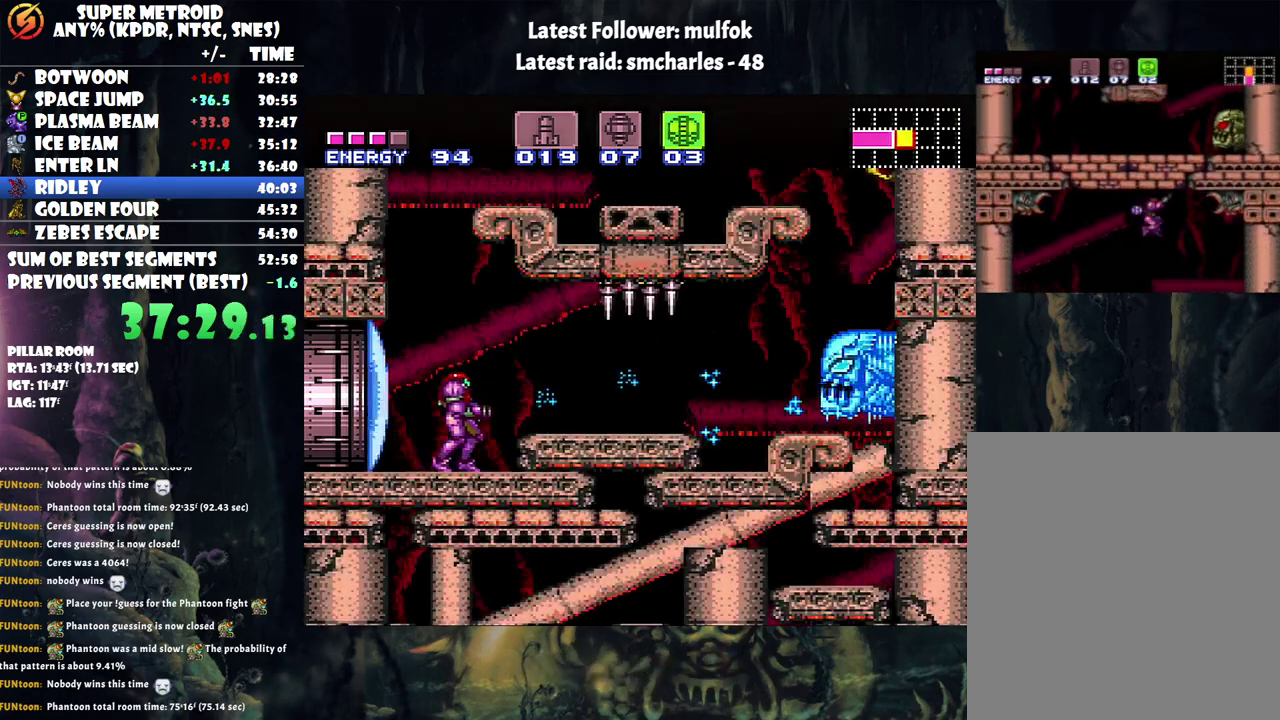
{"buttons": ["Y", "DPAD_LEFT"], "events": []}
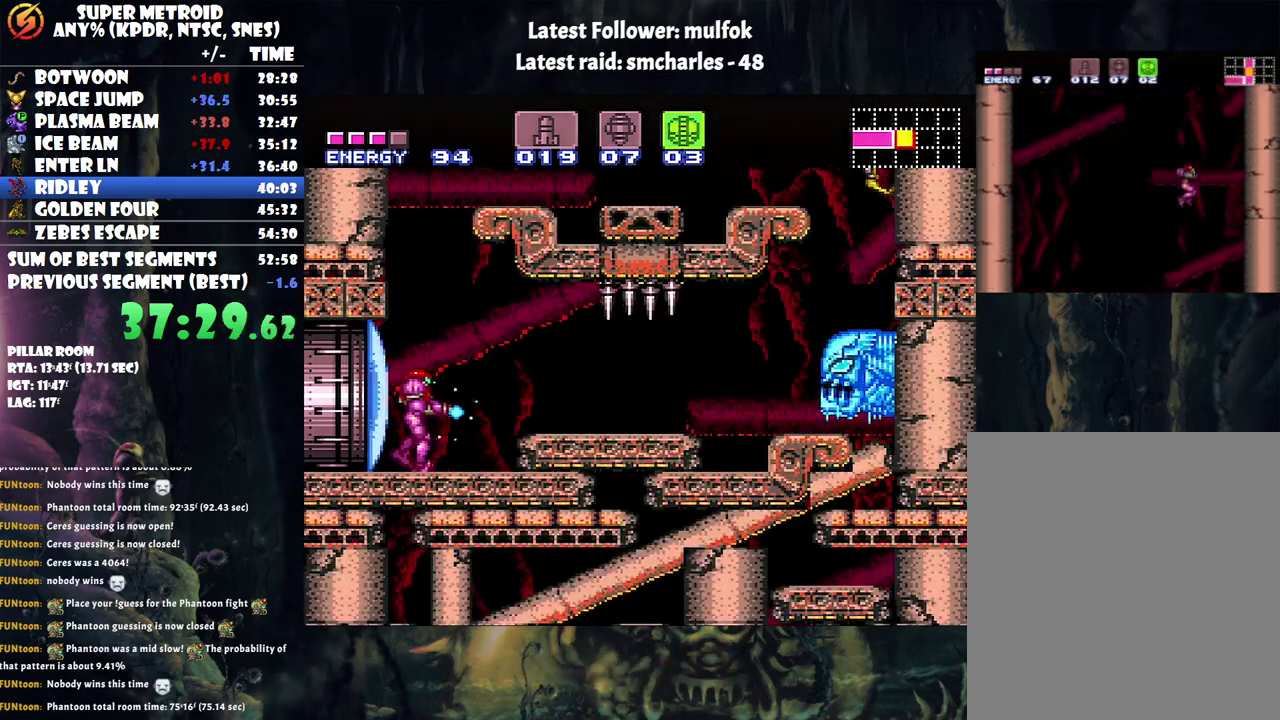
{"buttons": ["B", "Y"], "events": [[17, "DPAD_LEFT", "up"], [183, "B", "down"]]}
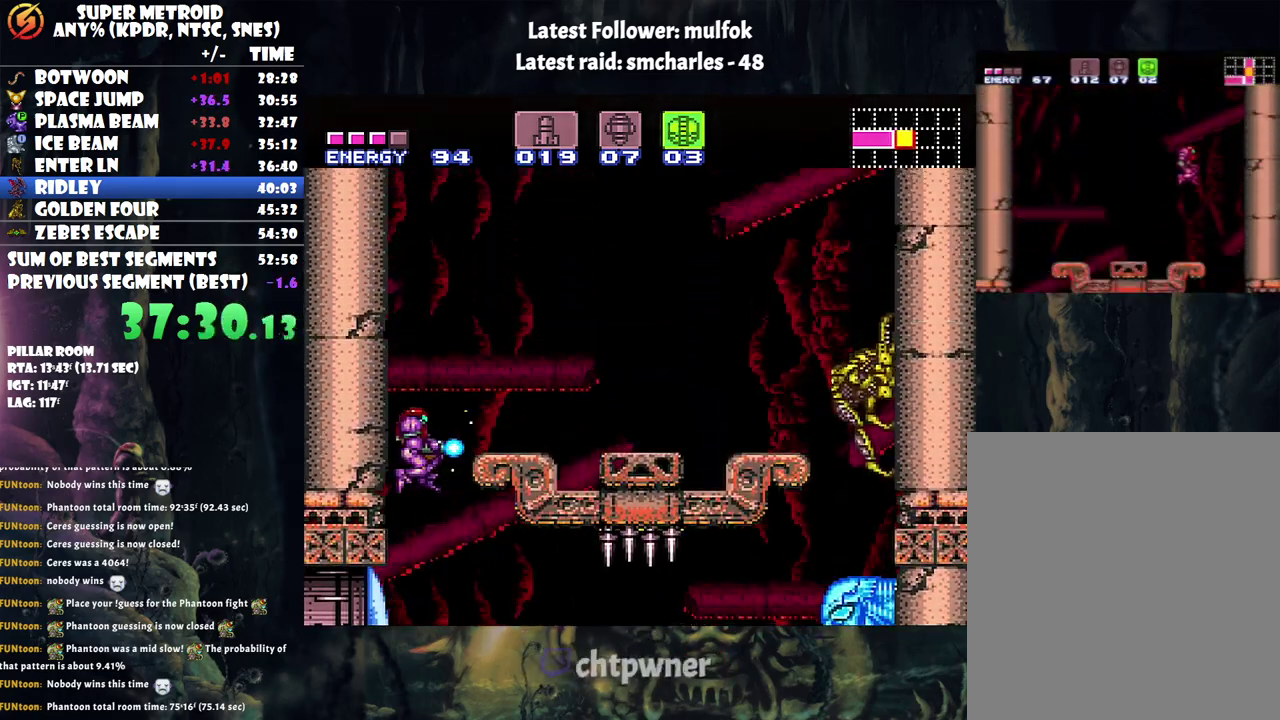
{"buttons": ["Y"], "events": [[17, "B", "up"]]}
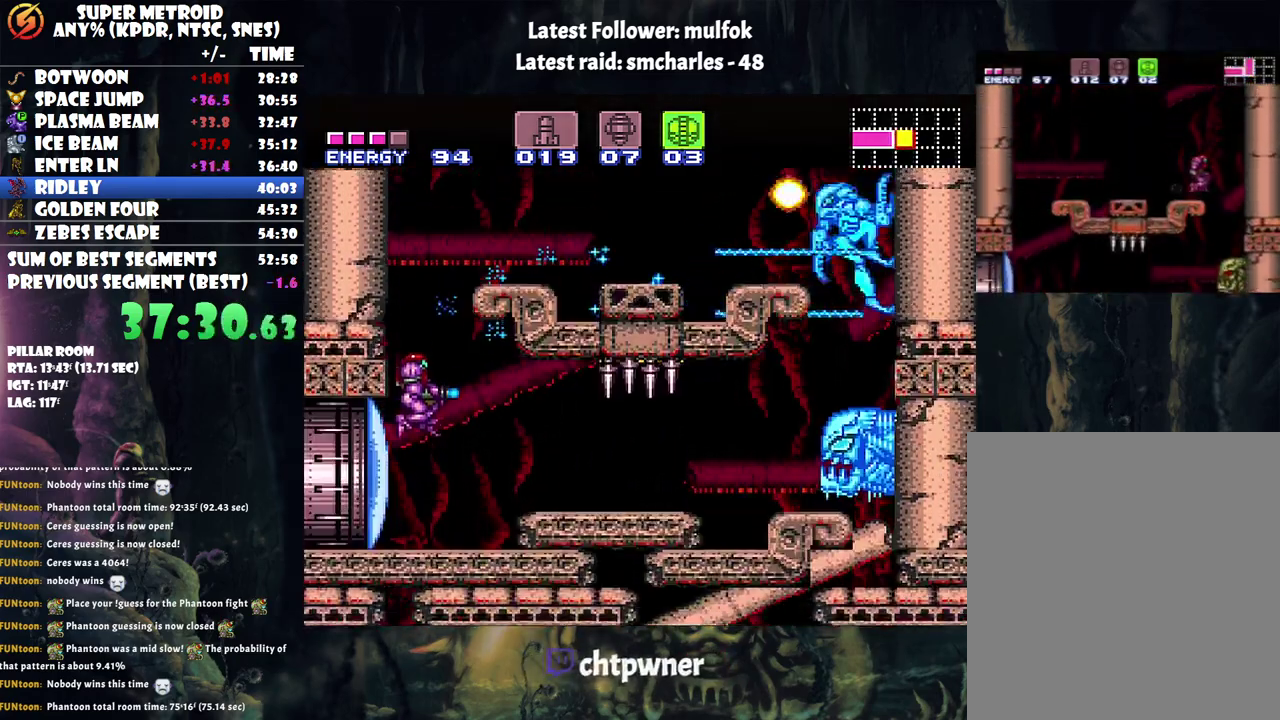
{"buttons": ["B", "Y", "DPAD_UP"], "events": [[333, "DPAD_UP", "down"], [367, "B", "down"]]}
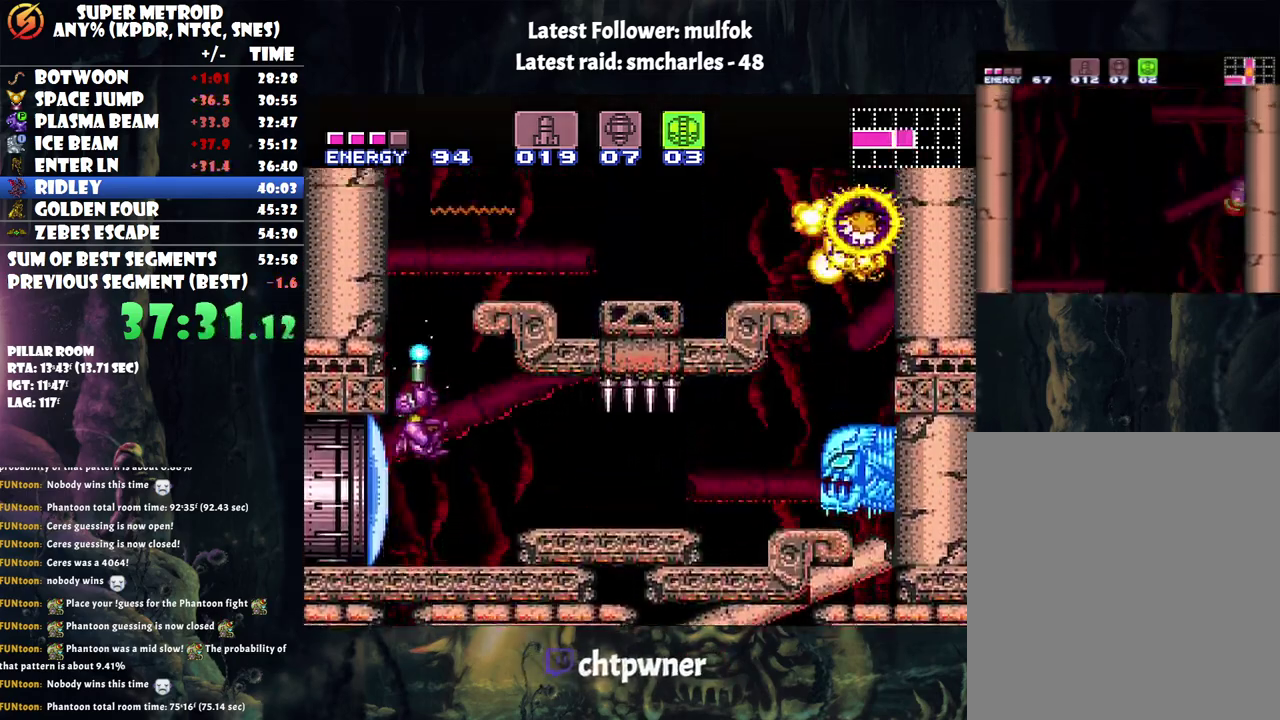
{"buttons": ["B", "DPAD_UP"], "events": [[367, "Y", "up"]]}
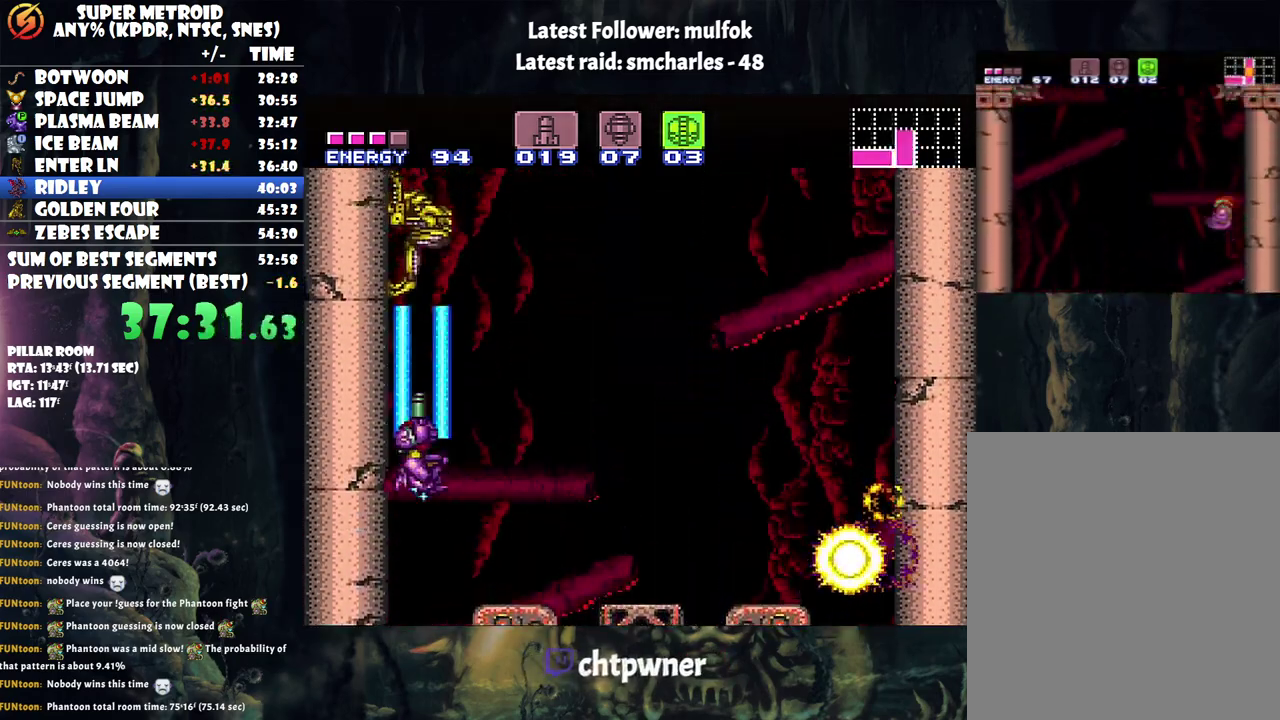
{"buttons": ["Y", "DPAD_UP", "DPAD_RIGHT"], "events": [[33, "DPAD_RIGHT", "down"], [67, "Y", "down"], [150, "B", "up"]]}
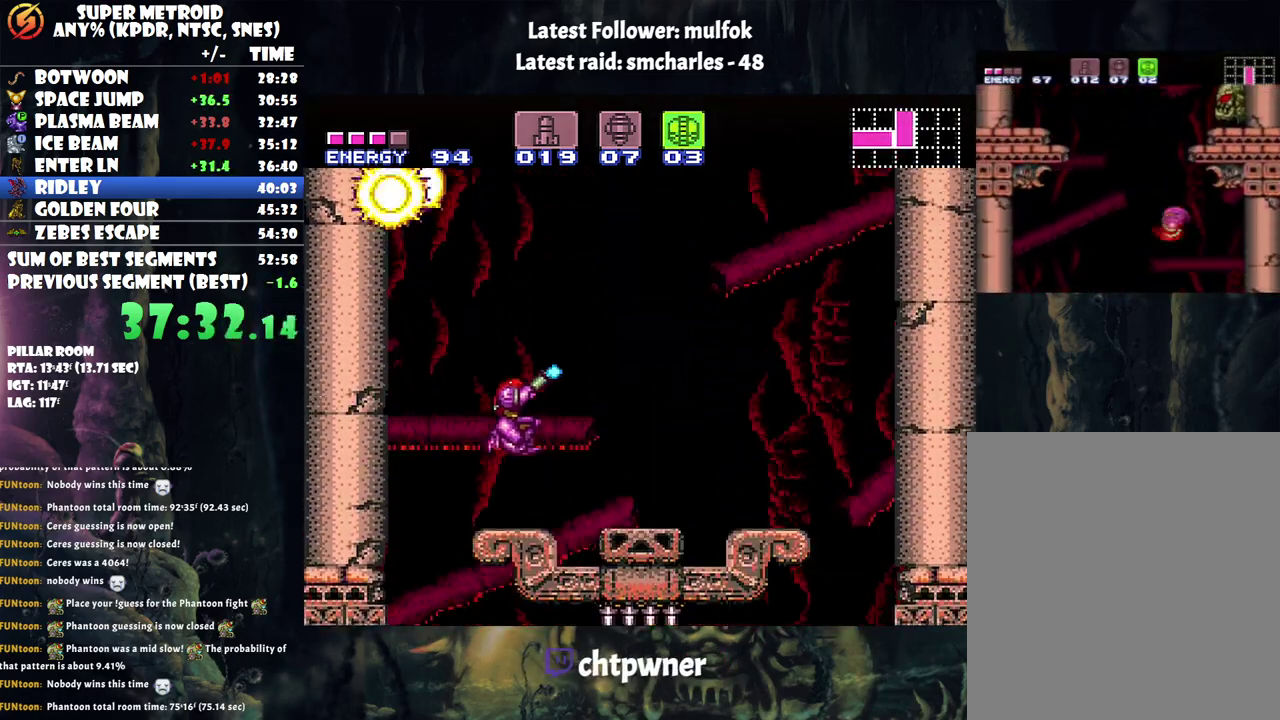
{"buttons": ["B", "Y", "DPAD_UP", "DPAD_RIGHT"], "events": [[33, "DPAD_RIGHT", "up"], [33, "DPAD_UP", "up"], [250, "DPAD_RIGHT", "down"], [283, "B", "down"], [283, "DPAD_UP", "down"]]}
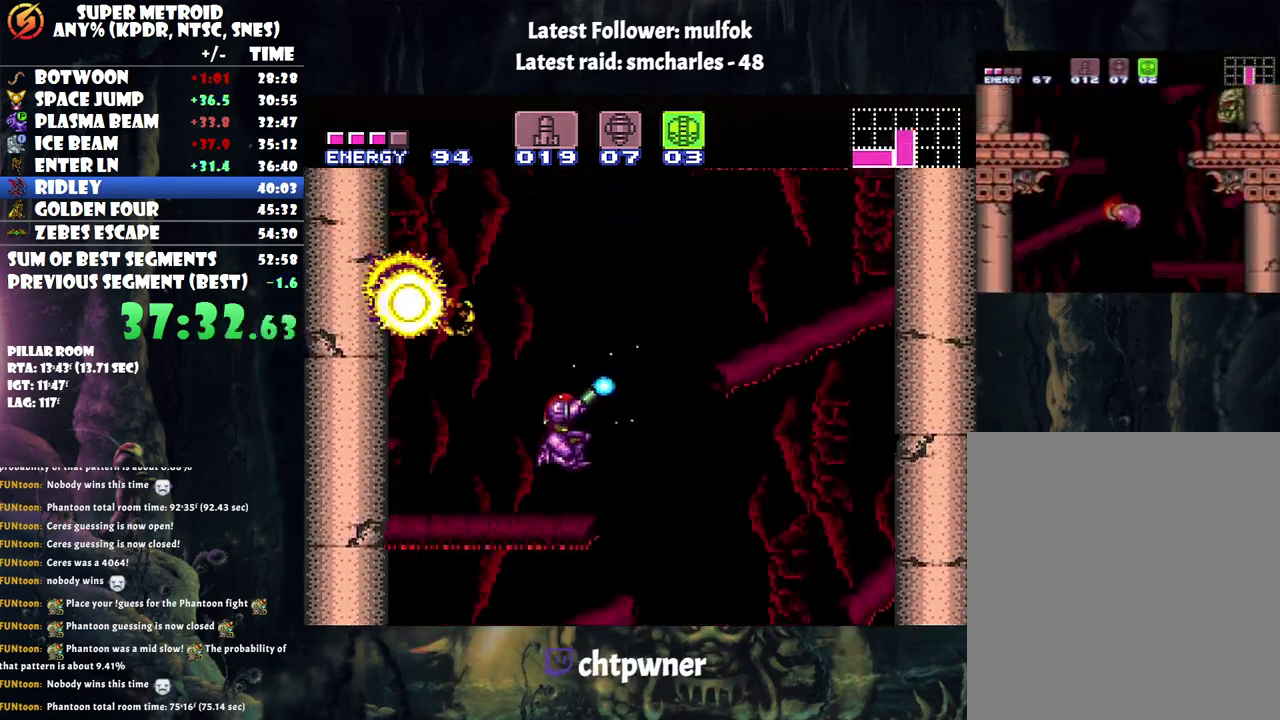
{"buttons": ["Y", "DPAD_UP", "DPAD_RIGHT"], "events": [[433, "B", "up"]]}
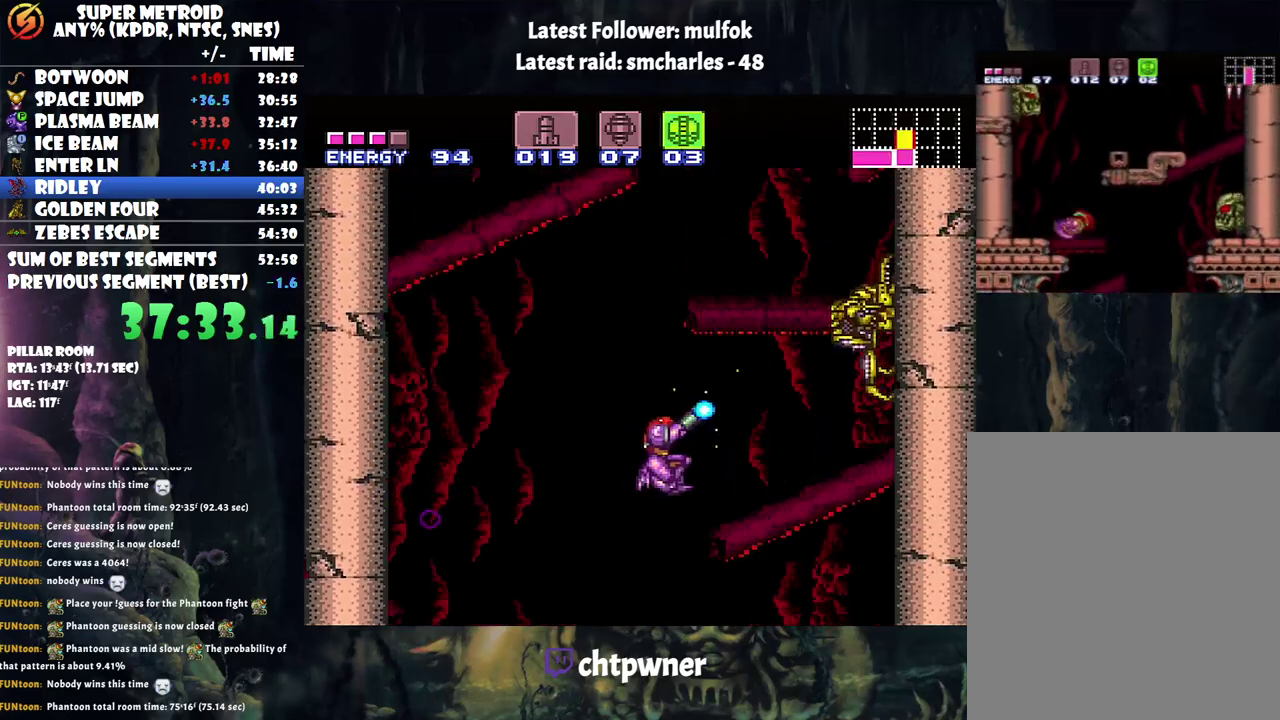
{"buttons": [], "events": [[183, "Y", "up"], [433, "DPAD_RIGHT", "up"], [433, "DPAD_UP", "up"]]}
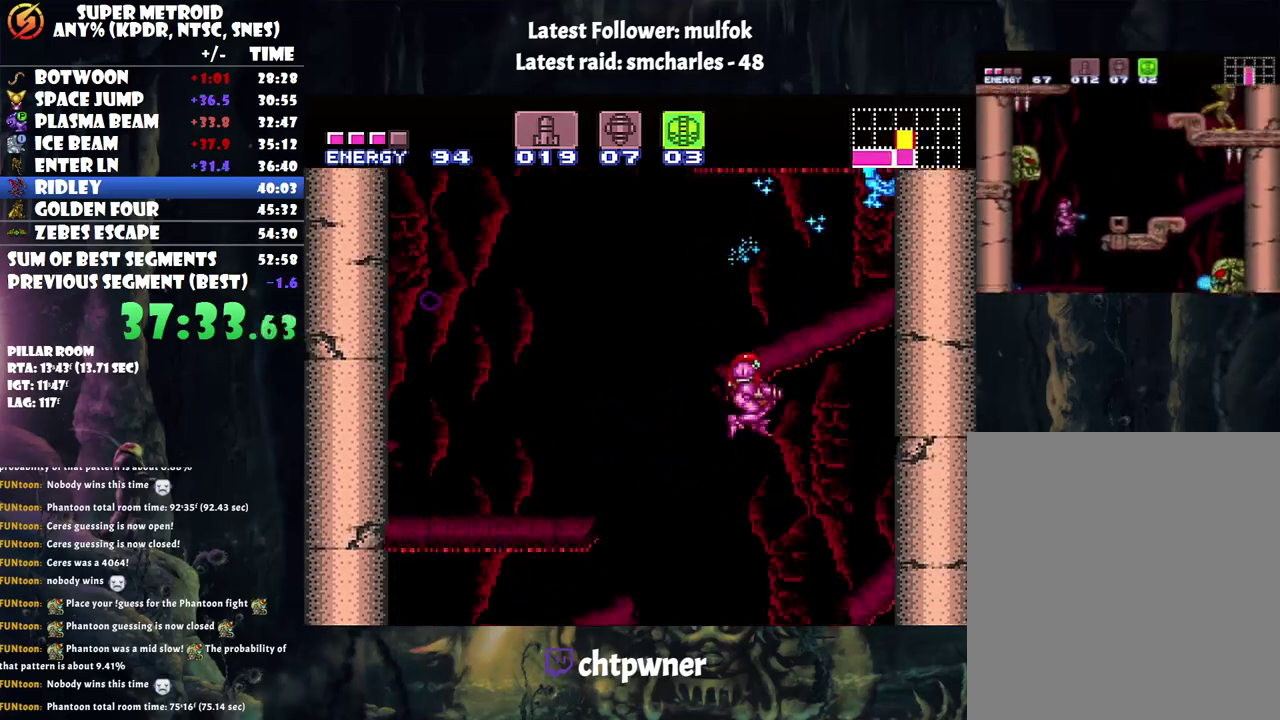
{"buttons": ["A", "B", "DPAD_RIGHT"], "events": [[300, "A", "down"], [350, "DPAD_RIGHT", "down"], [467, "B", "down"]]}
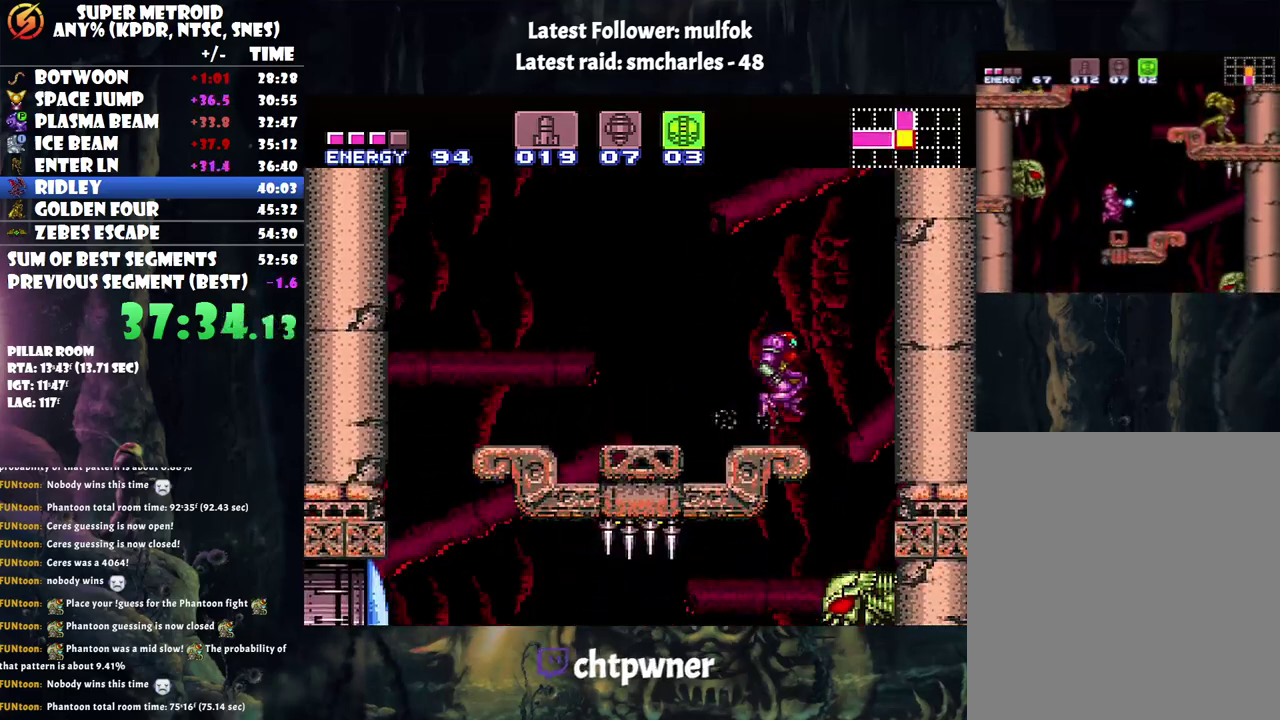
{"buttons": ["DPAD_LEFT"], "events": [[317, "DPAD_RIGHT", "up"], [350, "B", "up"], [400, "A", "up"], [500, "DPAD_LEFT", "down"]]}
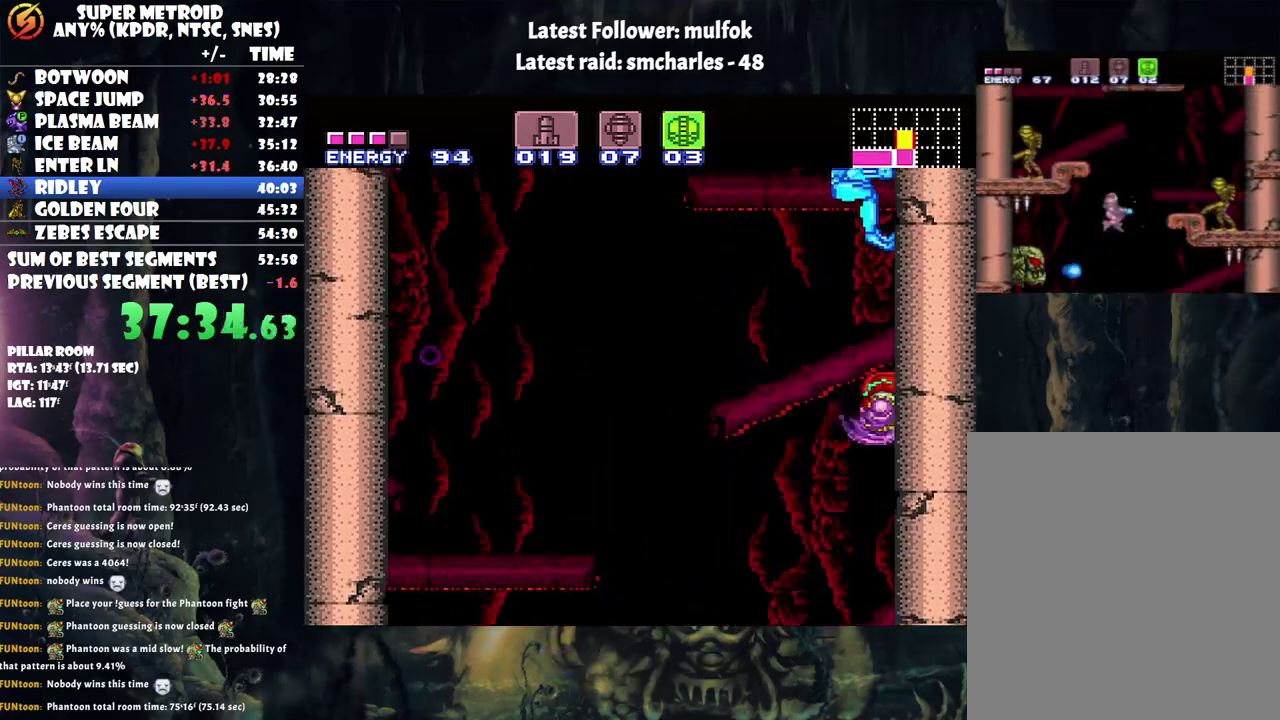
{"buttons": ["DPAD_LEFT"], "events": [[133, "B", "down"], [400, "B", "up"]]}
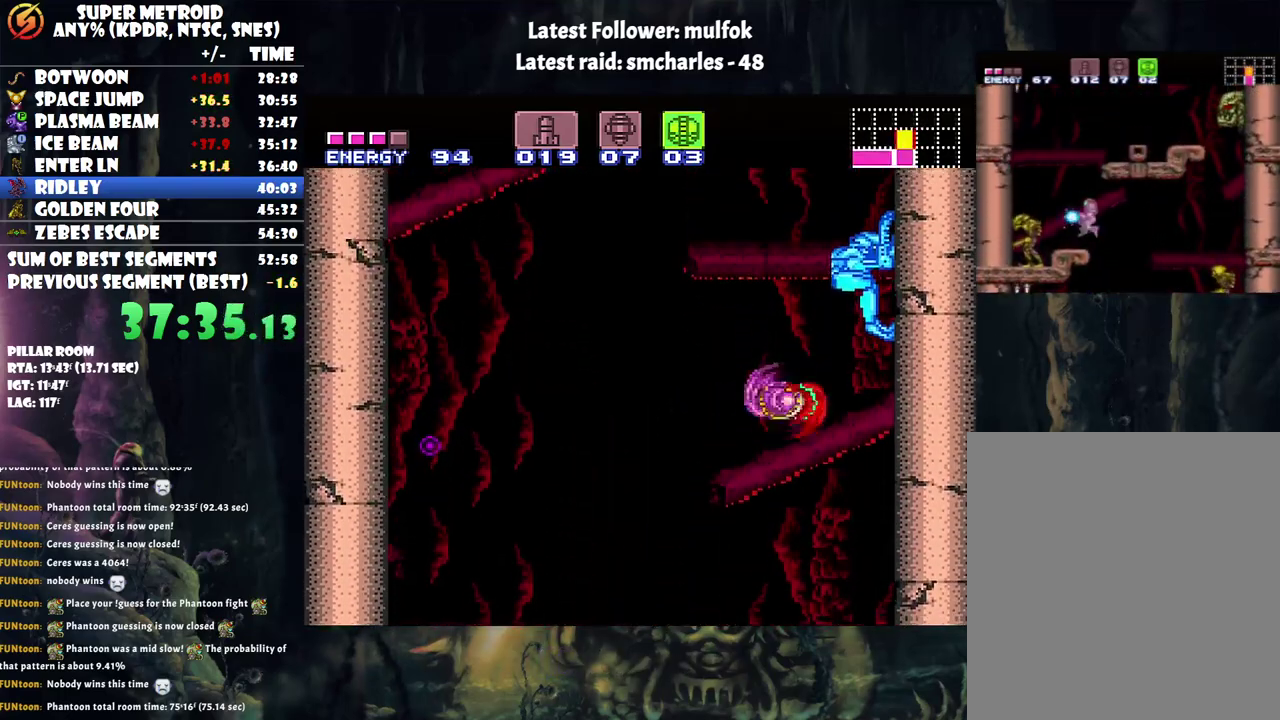
{"buttons": ["B", "DPAD_DOWN"], "events": [[250, "B", "down"], [250, "DPAD_LEFT", "up"], [500, "DPAD_DOWN", "down"]]}
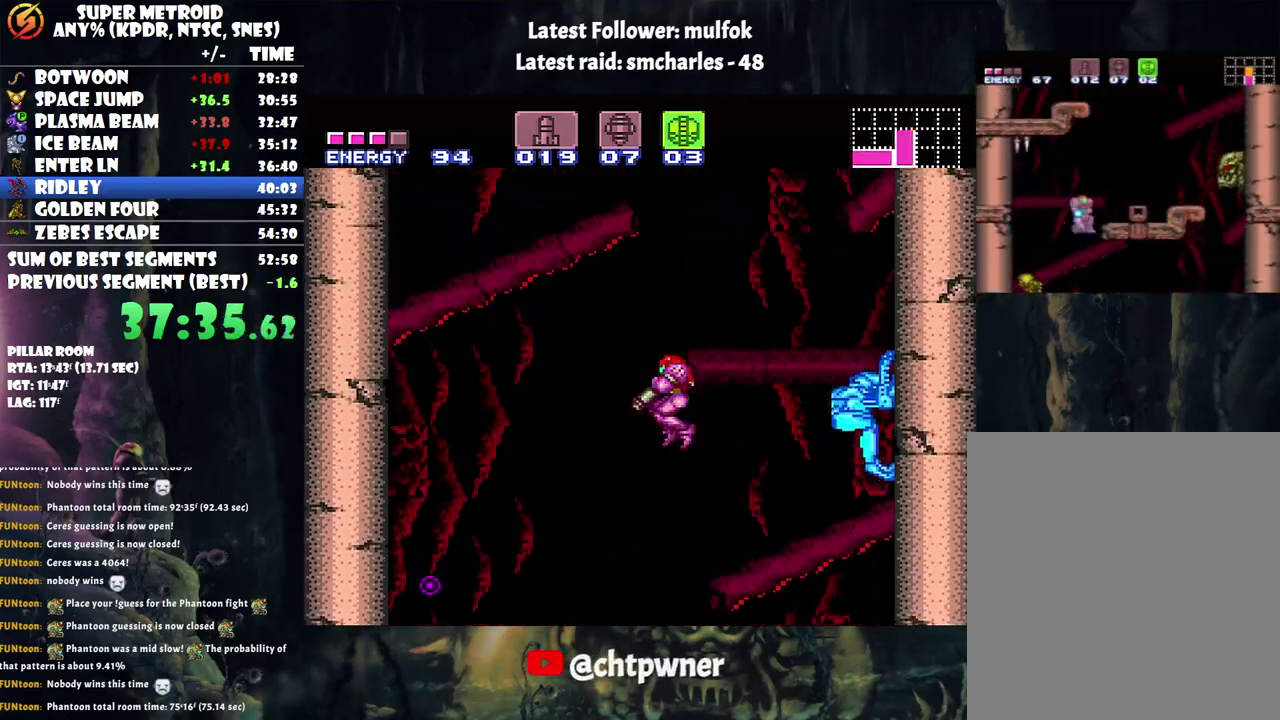
{"buttons": ["DPAD_UP"], "events": [[83, "DPAD_DOWN", "up"], [150, "DPAD_DOWN", "down"], [283, "DPAD_DOWN", "up"], [367, "Y", "down"], [483, "Y", "up"], [500, "B", "up"], [500, "DPAD_UP", "down"]]}
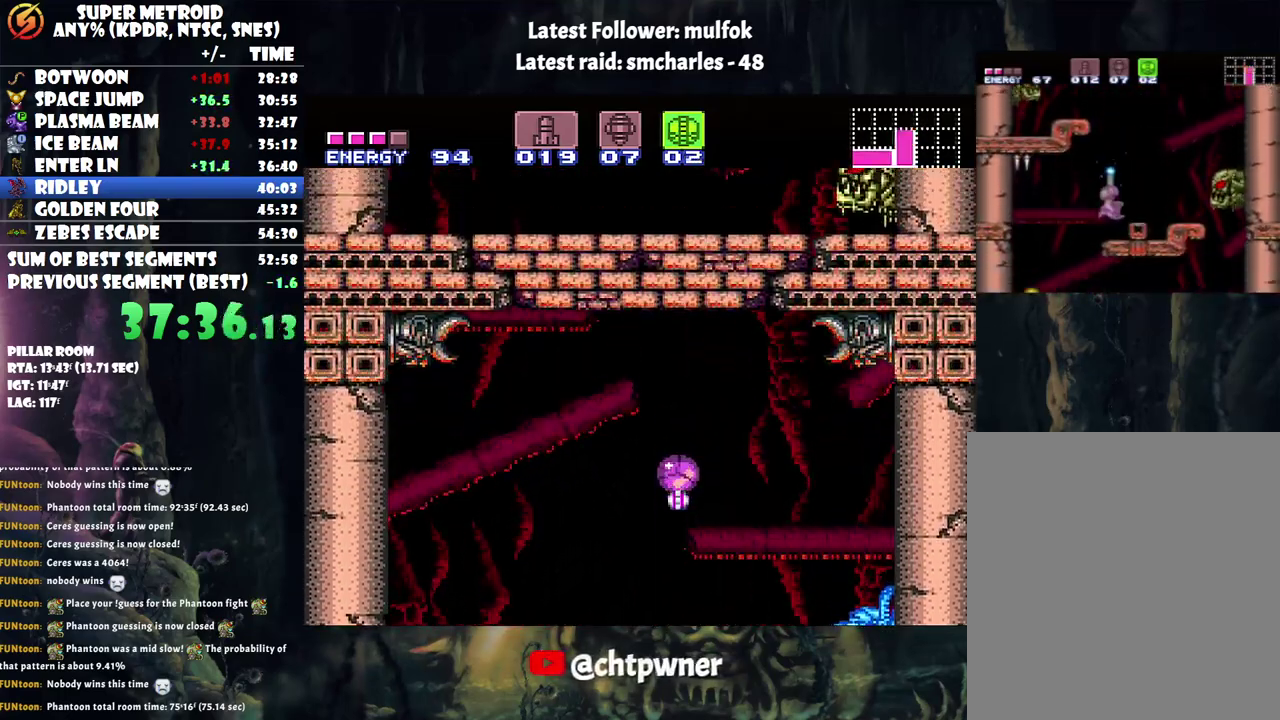
{"buttons": [], "events": [[117, "DPAD_UP", "up"], [183, "DPAD_RIGHT", "down"], [350, "DPAD_RIGHT", "up"]]}
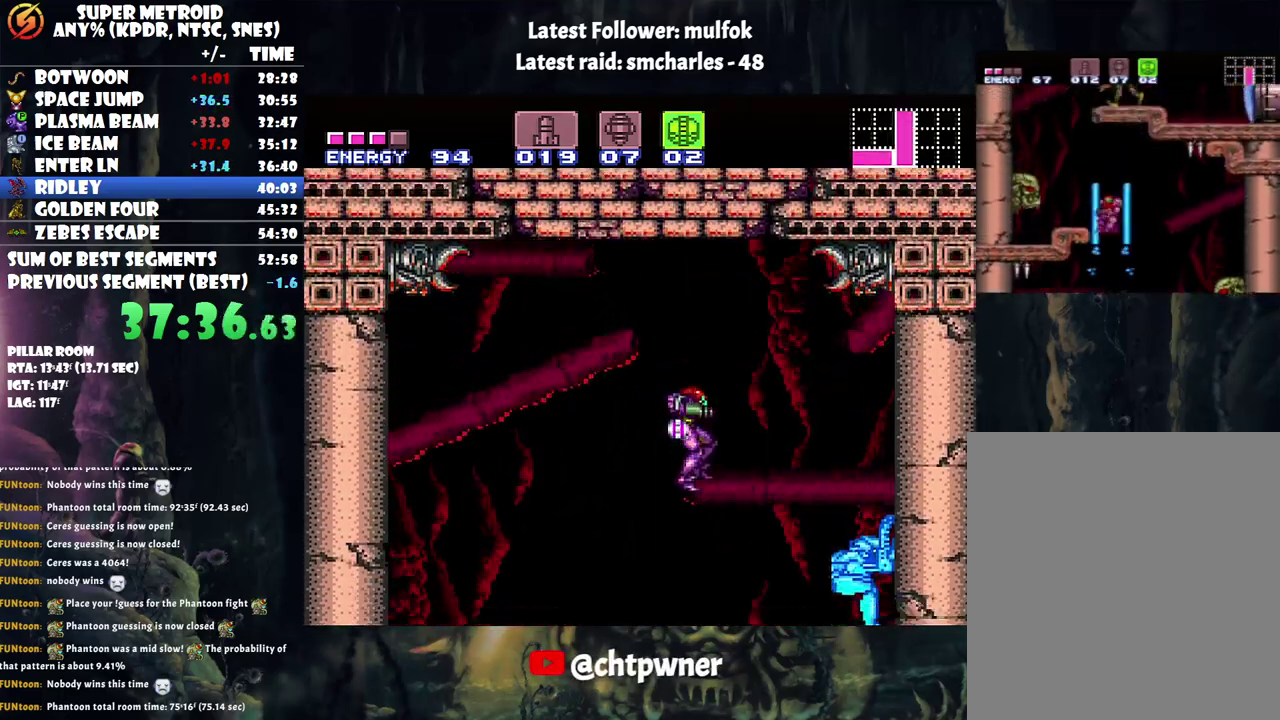
{"buttons": ["Y", "R1"], "events": [[117, "R1", "down"], [367, "Y", "down"]]}
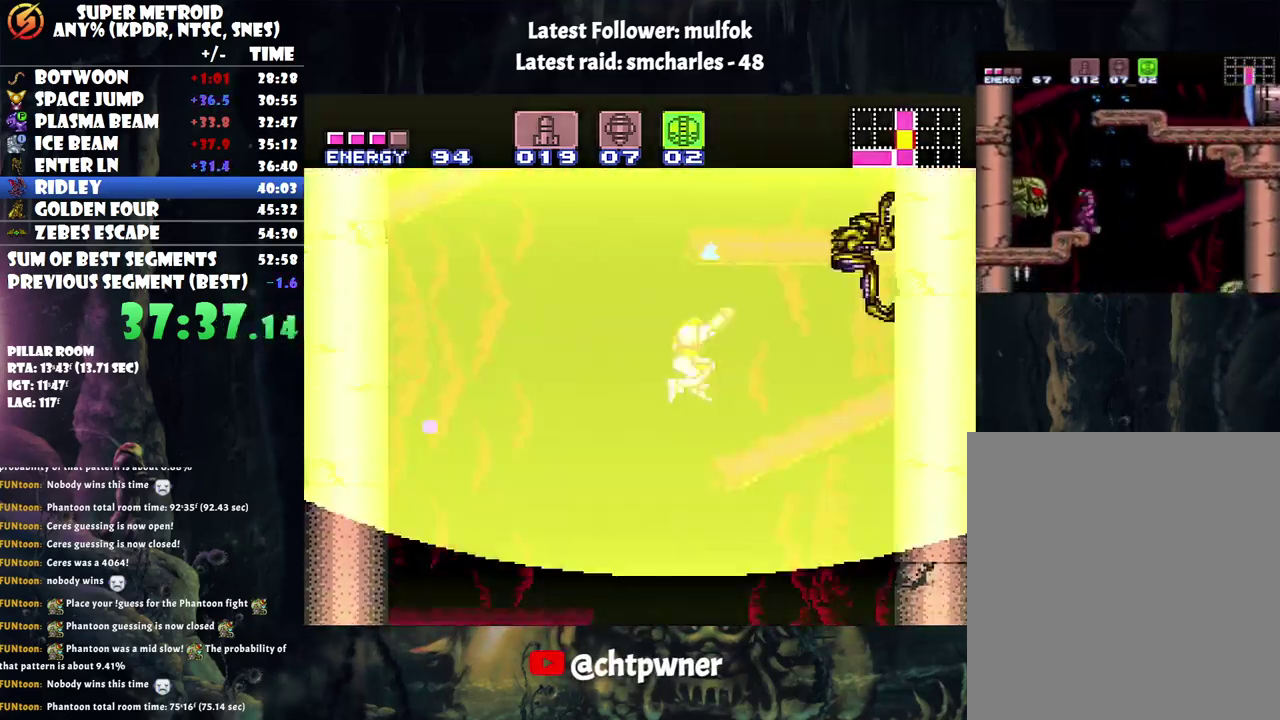
{"buttons": ["Y", "R1", "DPAD_RIGHT"], "events": [[50, "DPAD_RIGHT", "down"], [333, "DPAD_RIGHT", "up"], [417, "DPAD_RIGHT", "down"]]}
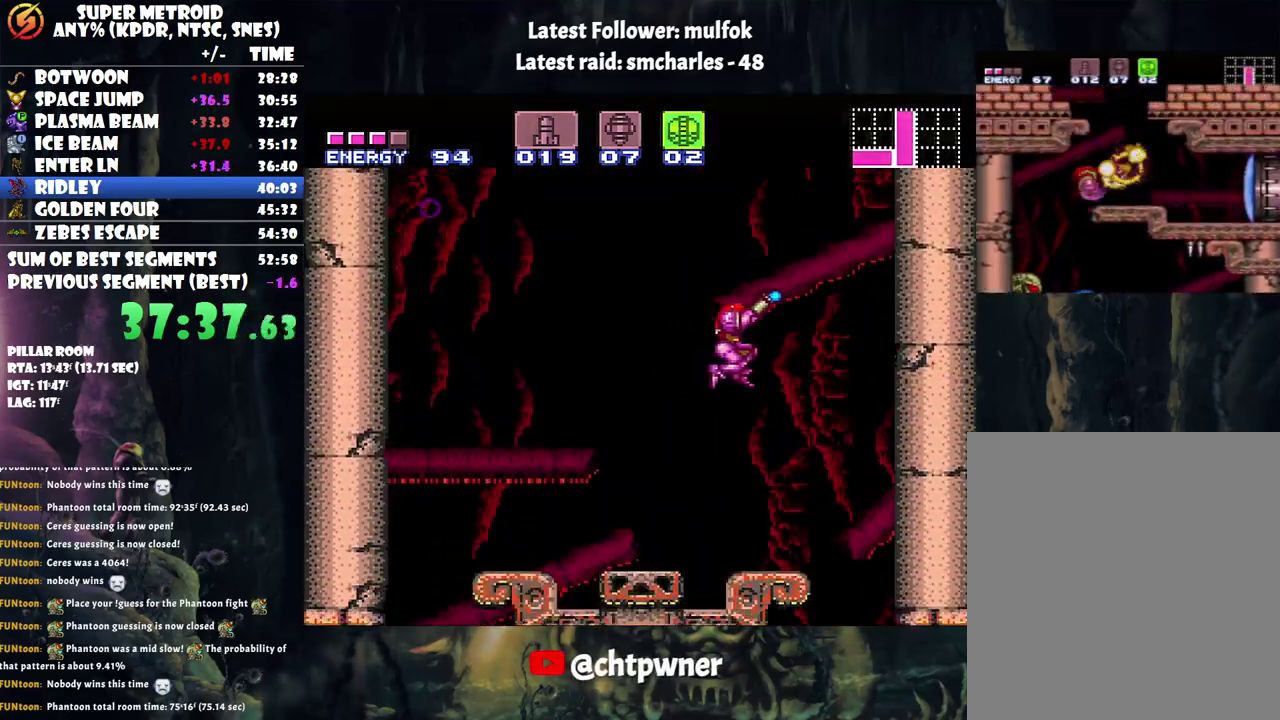
{"buttons": ["B", "Y", "R1"], "events": [[100, "DPAD_RIGHT", "up"], [467, "B", "down"]]}
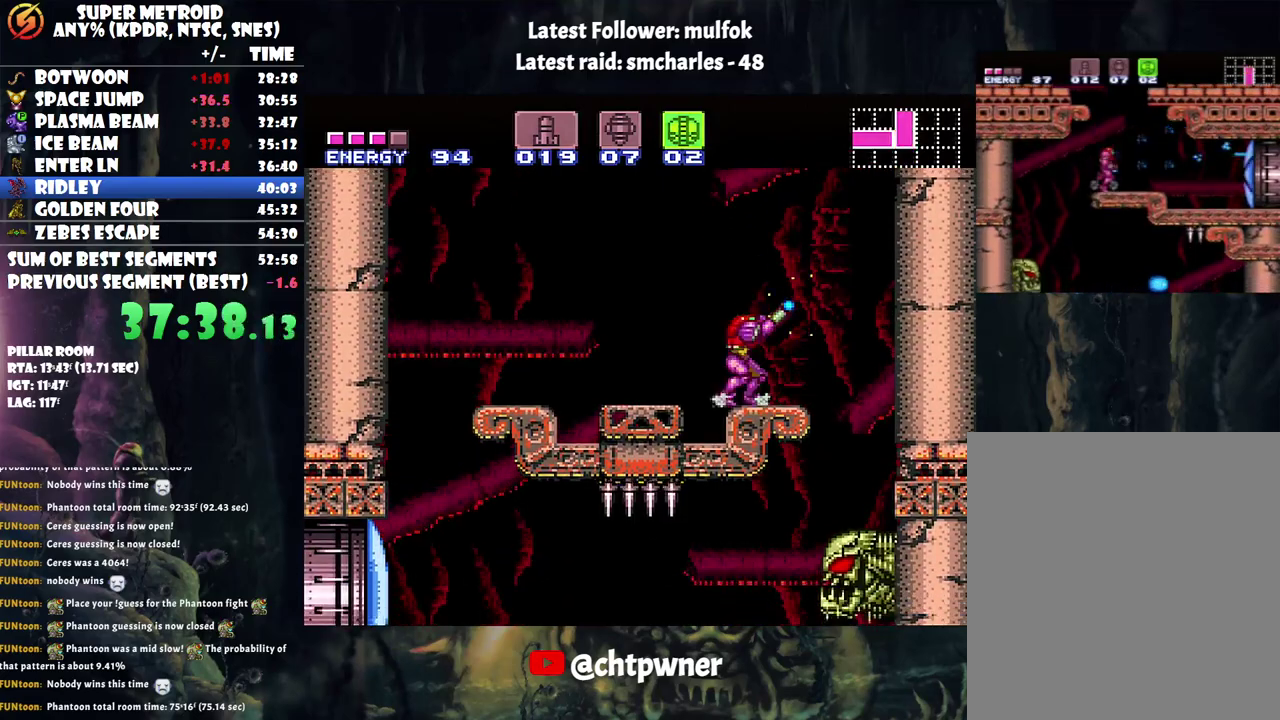
{"buttons": ["B", "Y", "R1"], "events": []}